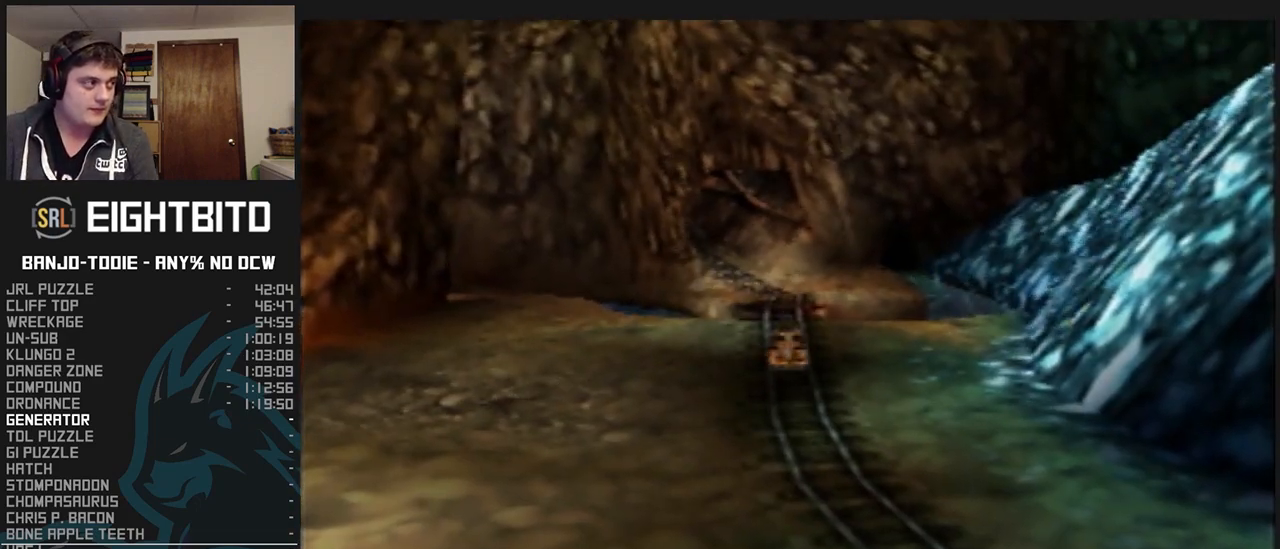
Gameplay with a controller (Nintendo layout); each line is a JSON object with the inputs held at the frame after it (dt_ms = milliseconds from this image to that frame). "events" lists button and stick changes between this image and that frame as [ms after this image, input, new state], when the widget could be followed in between. Not read: L3 R3.
{"dt_ms": 500, "buttons": ["L1"], "left_stick": "center", "events": [[300, "R1", "down"], [333, "R1", "up"]]}
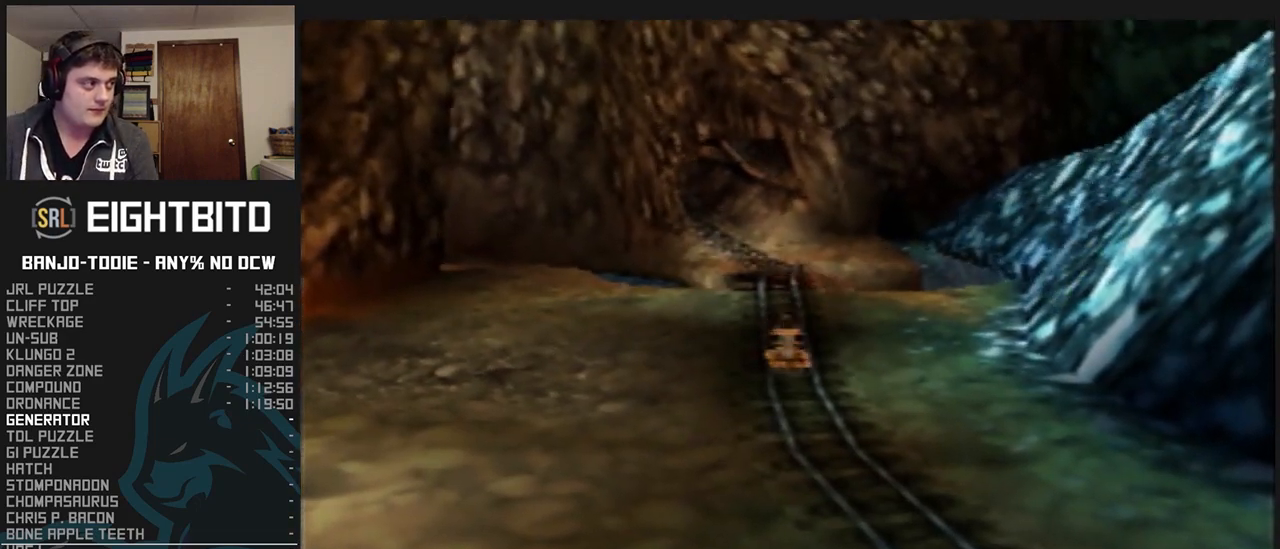
{"dt_ms": 500, "buttons": ["L1"], "left_stick": "center", "events": [[200, "A", "down"], [267, "A", "up"]]}
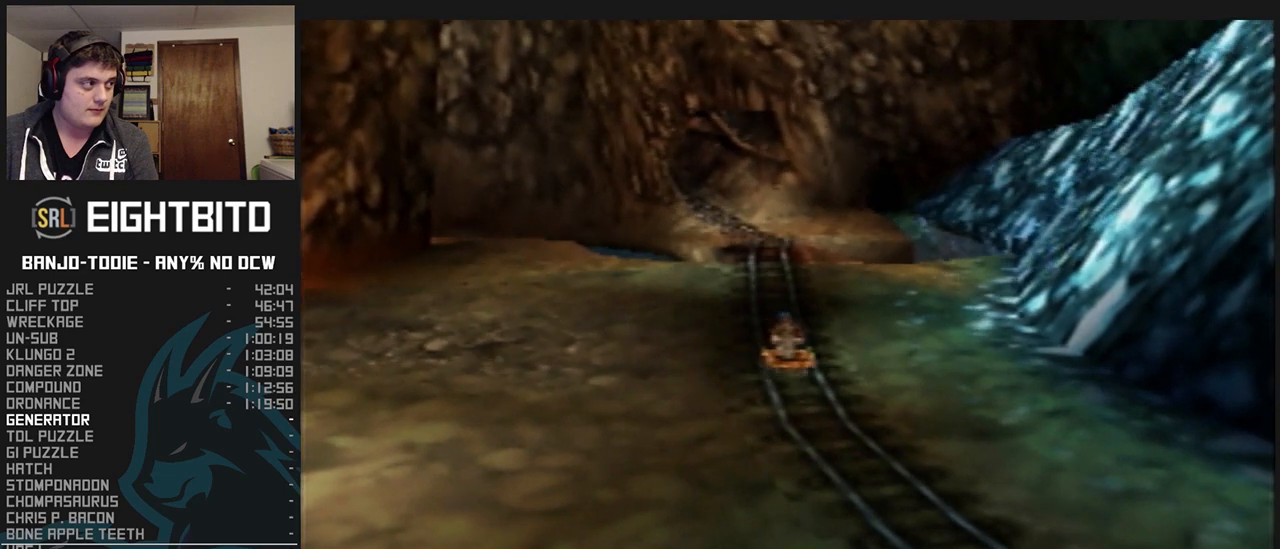
{"dt_ms": 500, "buttons": ["A", "L1"], "left_stick": "center", "events": [[433, "A", "down"]]}
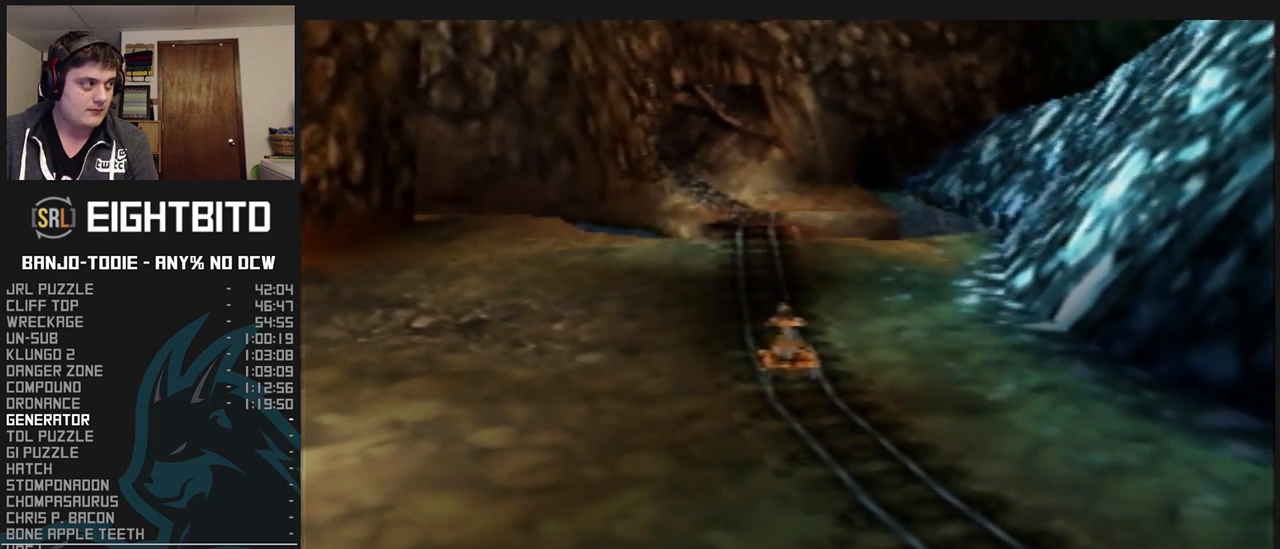
{"dt_ms": 500, "buttons": ["L1"], "left_stick": "center", "events": [[33, "A", "up"]]}
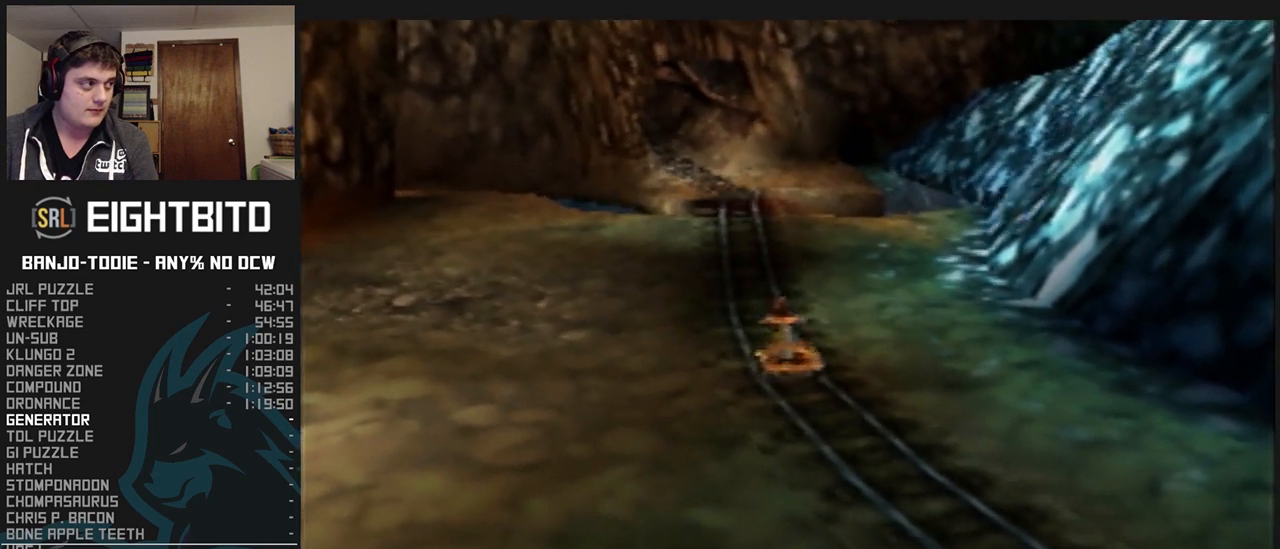
{"dt_ms": 500, "buttons": ["R1"], "left_stick": "center", "events": [[467, "L1", "up"], [467, "R1", "down"]]}
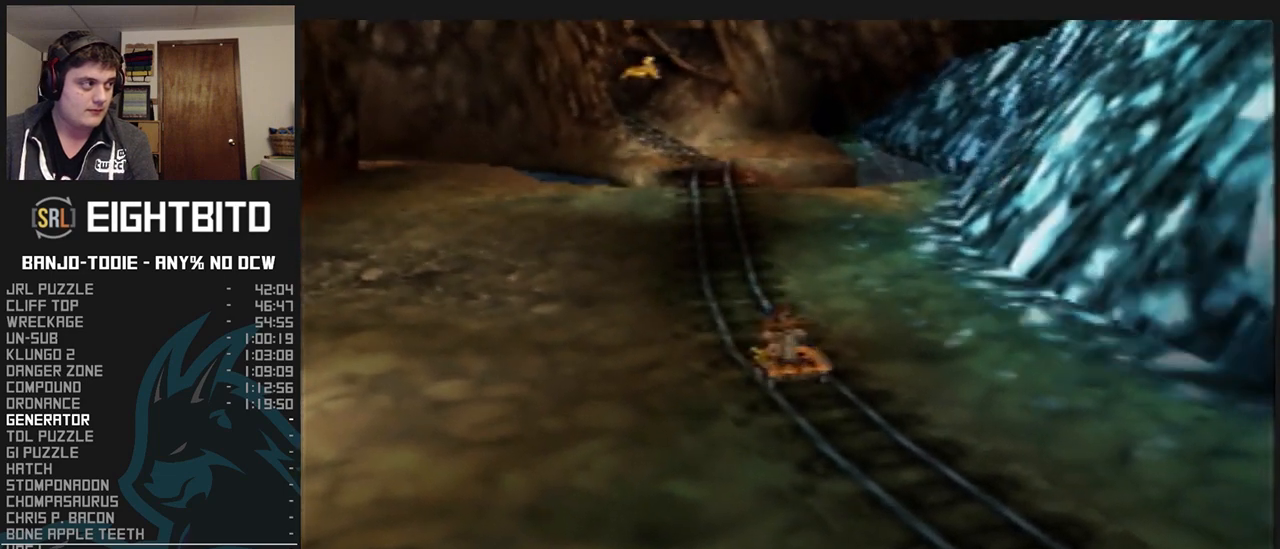
{"dt_ms": 500, "buttons": ["L1"], "left_stick": "center", "events": [[33, "L1", "down"], [33, "R1", "up"]]}
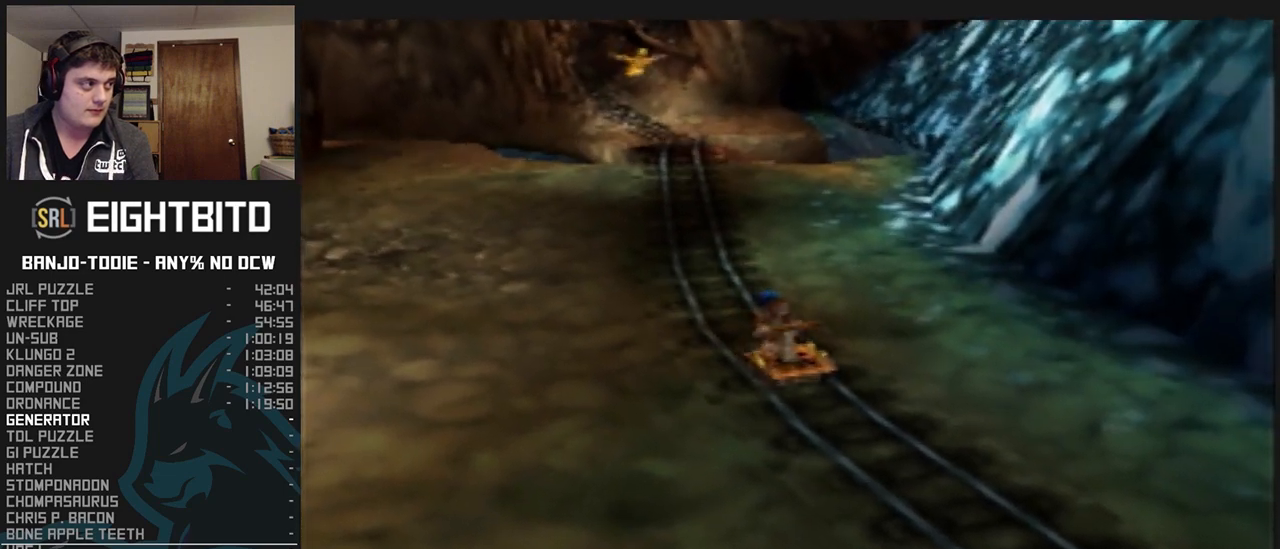
{"dt_ms": 500, "buttons": ["L1"], "left_stick": "center", "events": [[367, "A", "down"], [500, "A", "up"]]}
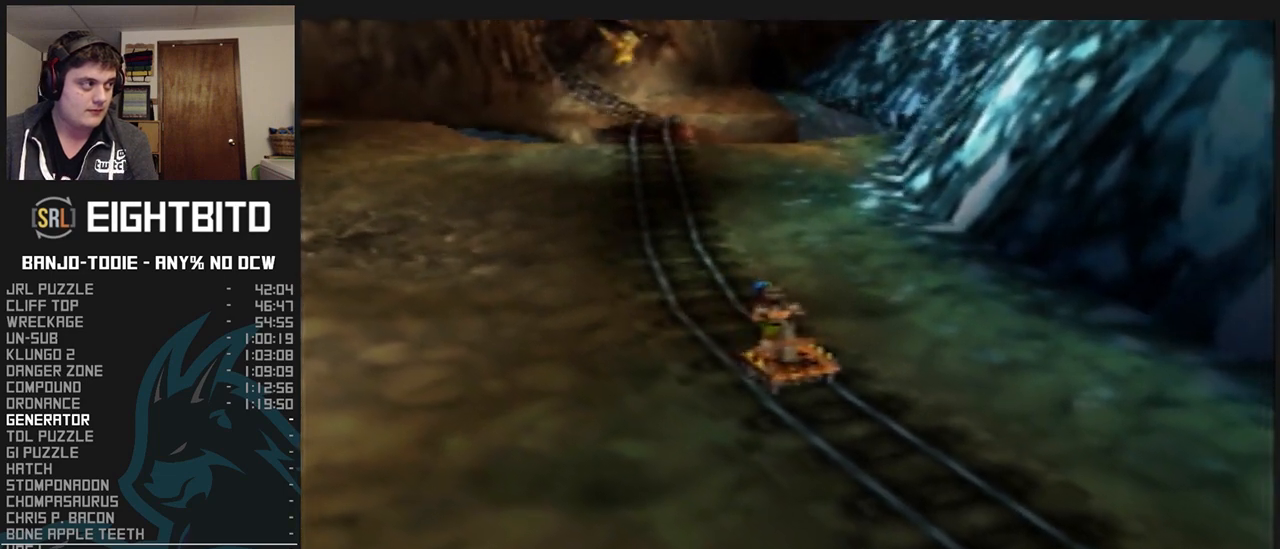
{"dt_ms": 500, "buttons": ["L1"], "left_stick": "center", "events": [[233, "A", "down"], [333, "A", "up"]]}
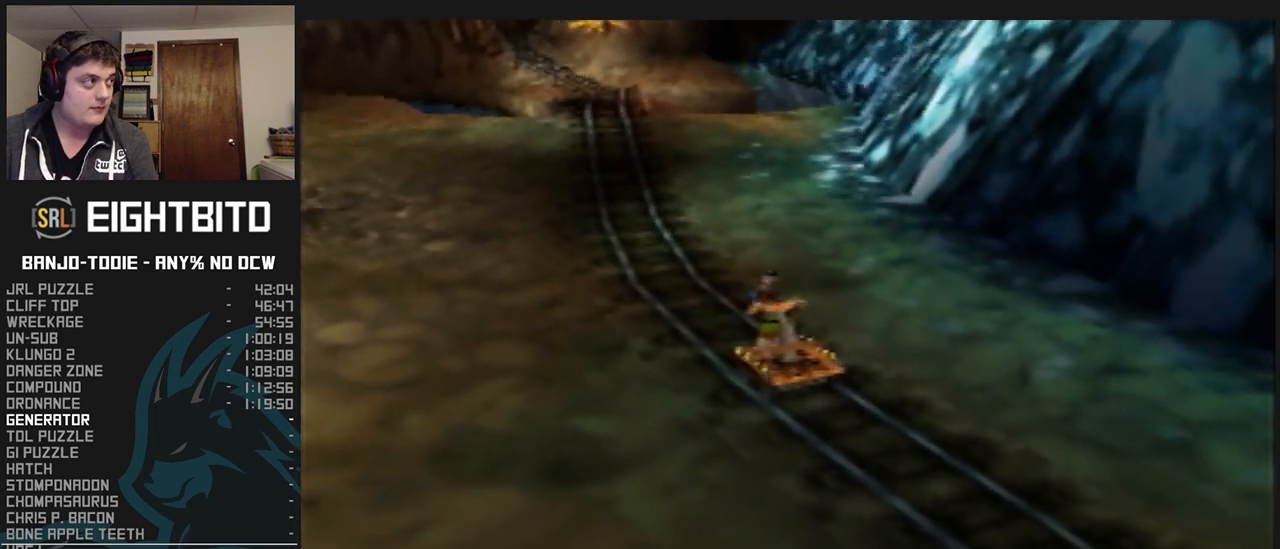
{"dt_ms": 500, "buttons": ["A", "L1"], "left_stick": "center", "events": [[33, "A", "down"], [167, "A", "up"], [333, "A", "down"], [433, "A", "up"], [500, "A", "down"]]}
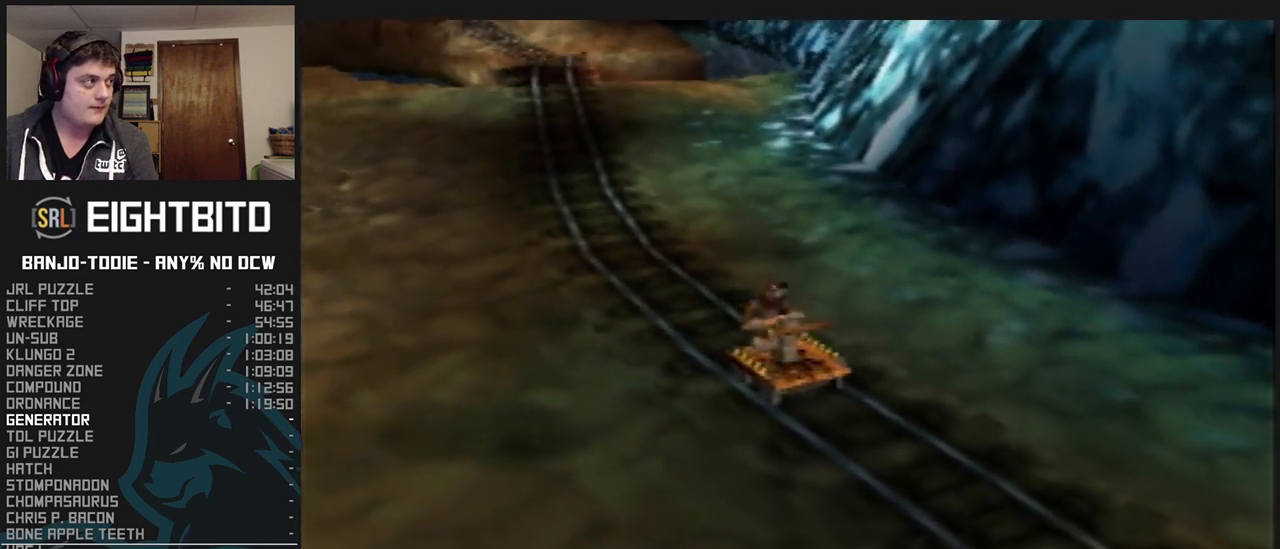
{"dt_ms": 500, "buttons": ["L1"], "left_stick": "center", "events": [[100, "A", "up"], [167, "A", "down"], [267, "A", "up"]]}
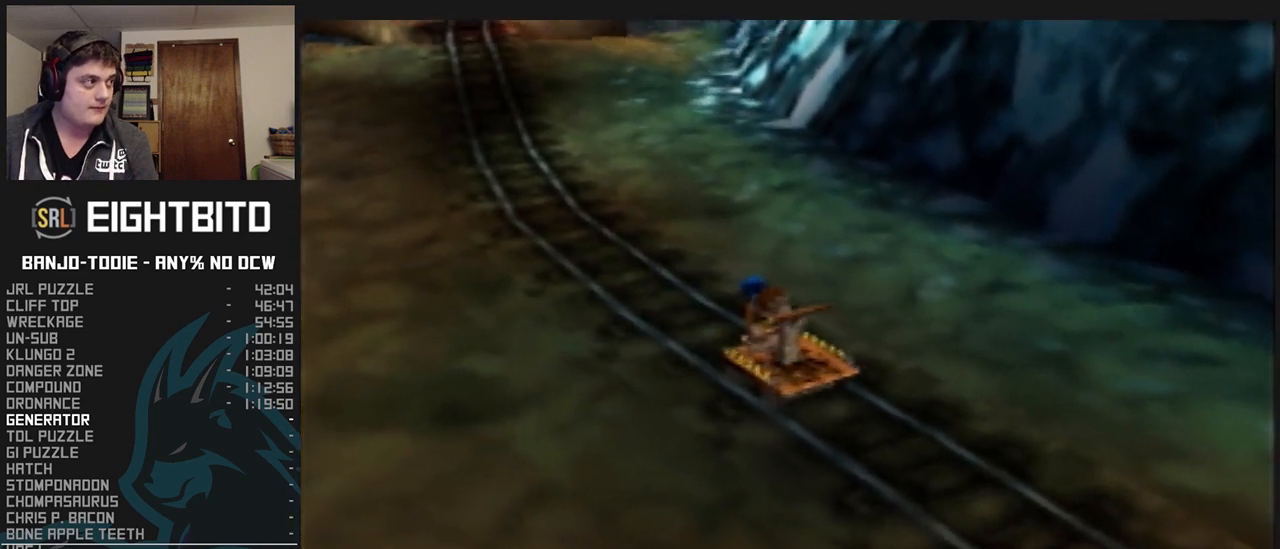
{"dt_ms": 500, "buttons": ["L1"], "left_stick": "center", "events": [[100, "A", "down"], [233, "A", "up"], [400, "A", "down"], [500, "A", "up"]]}
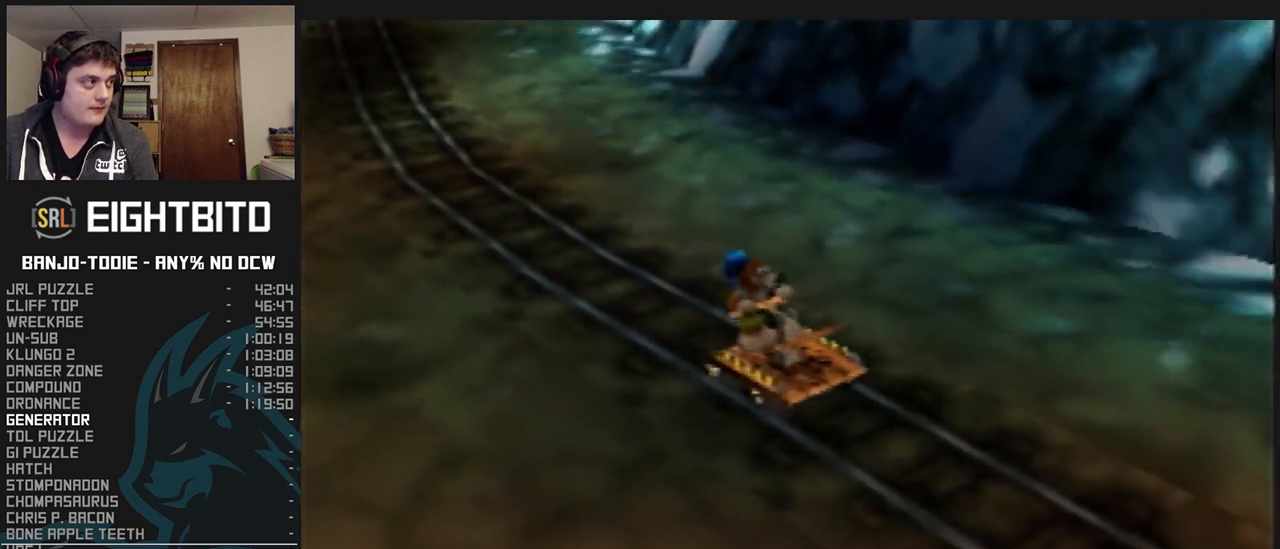
{"dt_ms": 500, "buttons": ["L1"], "left_stick": "center", "events": [[100, "A", "down"], [167, "A", "up"], [233, "A", "down"], [267, "A", "up"], [333, "A", "down"], [367, "A", "up"], [433, "A", "down"], [467, "A", "up"]]}
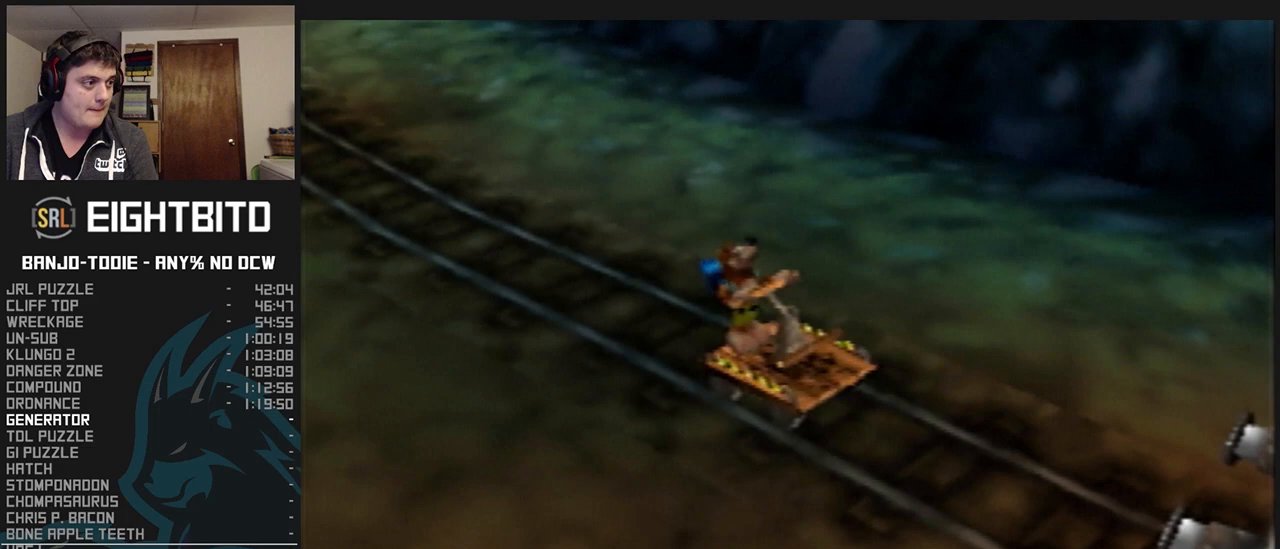
{"dt_ms": 500, "buttons": ["L1"], "left_stick": "center", "events": []}
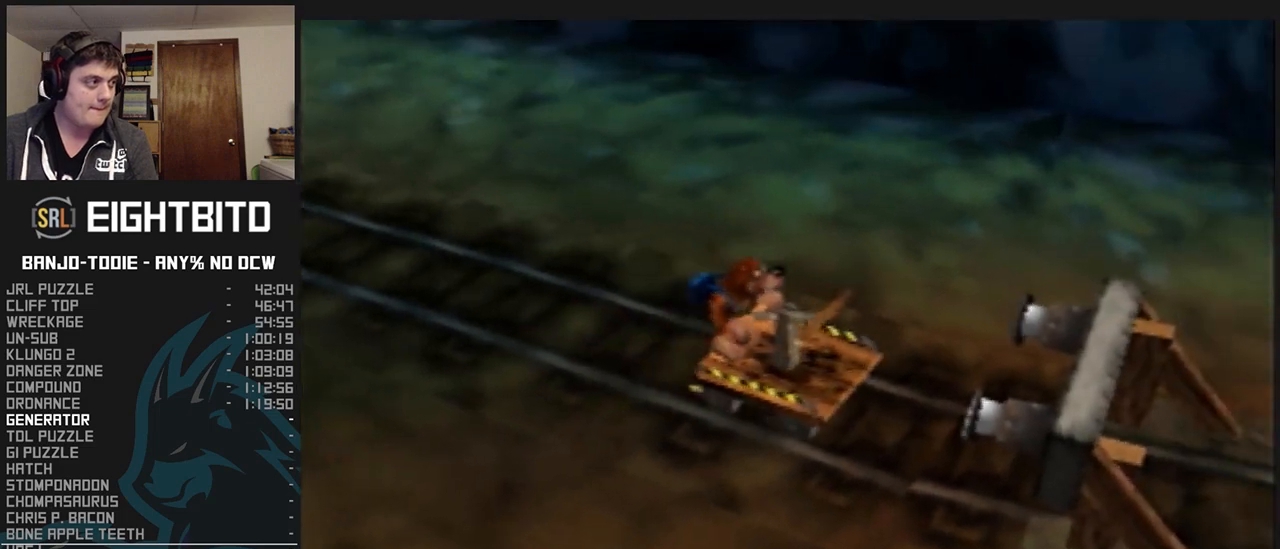
{"dt_ms": 500, "buttons": ["L1"], "left_stick": "center", "events": []}
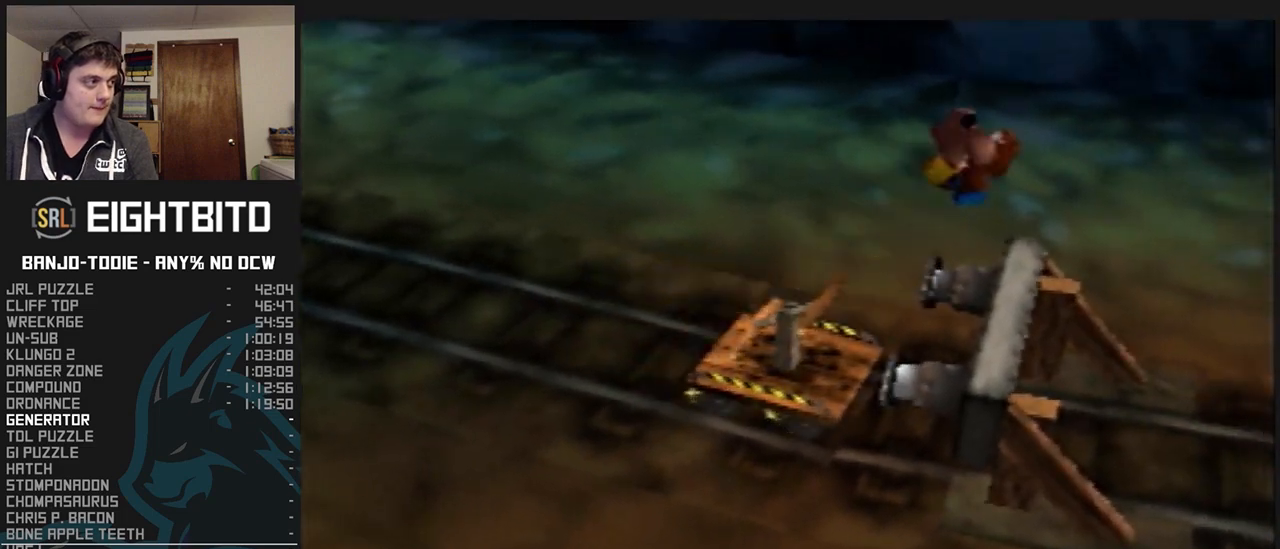
{"dt_ms": 1000, "buttons": ["L1"], "left_stick": "center", "events": [[500, "R1", "down"], [533, "R1", "up"]]}
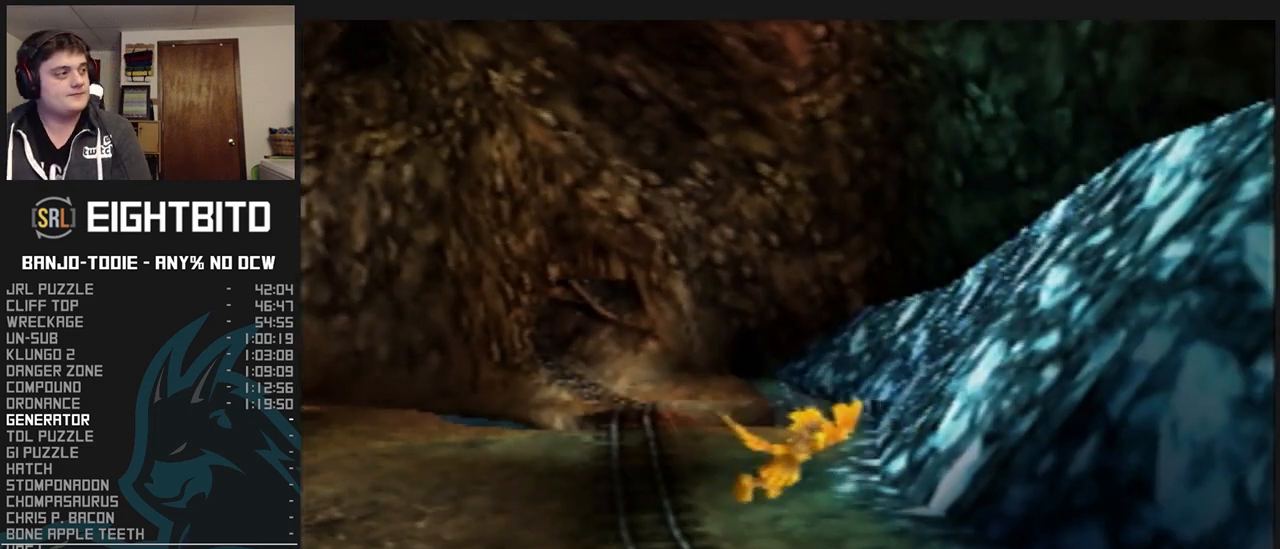
{"dt_ms": 500, "buttons": ["L1"], "left_stick": "center", "events": []}
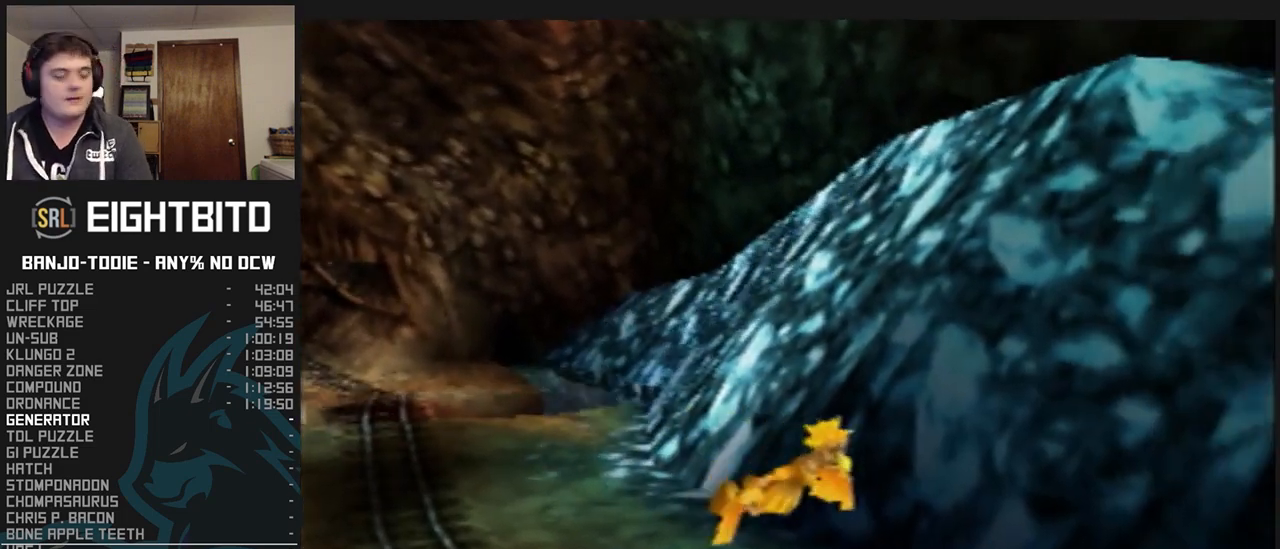
{"dt_ms": 500, "buttons": ["L1"], "left_stick": "center", "events": []}
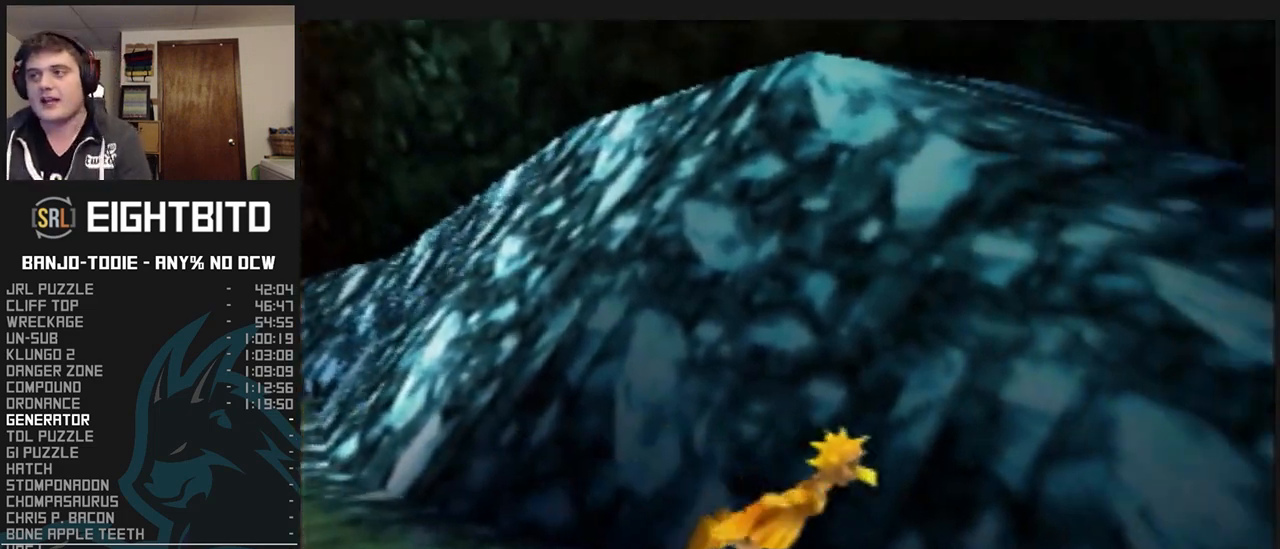
{"dt_ms": 500, "buttons": ["L1"], "left_stick": "center", "events": []}
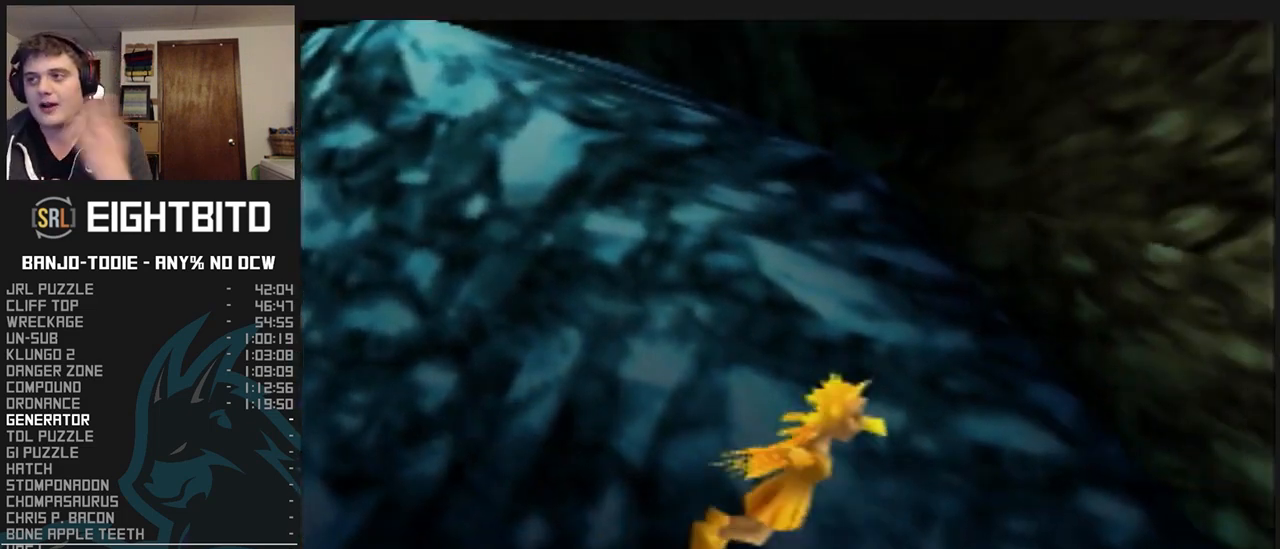
{"dt_ms": 500, "buttons": ["L1"], "left_stick": "center", "events": []}
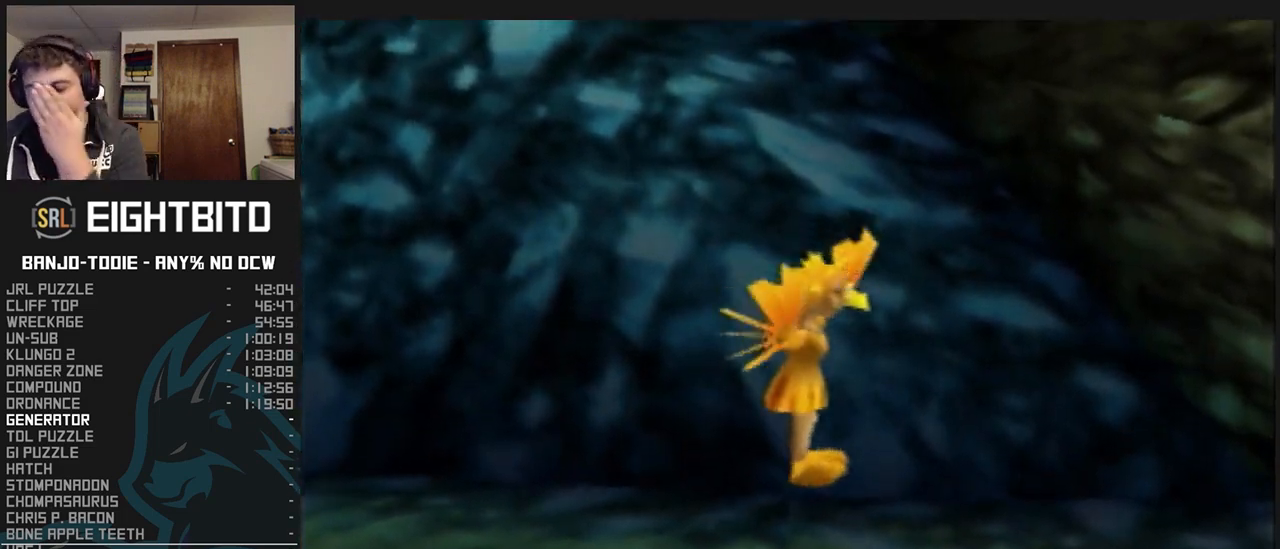
{"dt_ms": 500, "buttons": ["A", "L1"], "left_stick": "center", "events": [[467, "A", "down"]]}
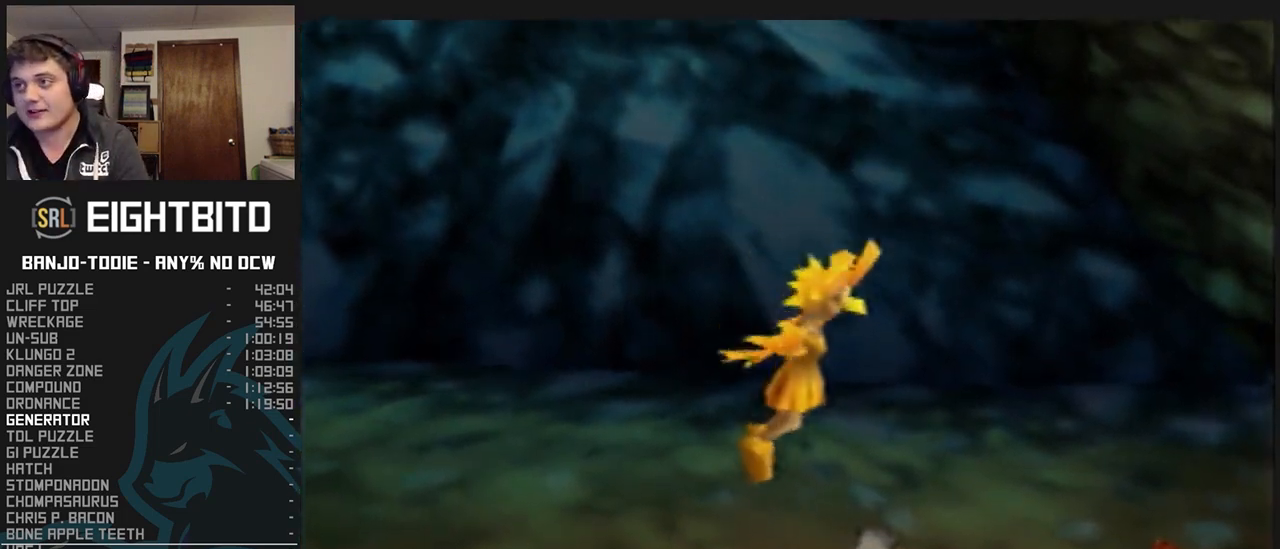
{"dt_ms": 500, "buttons": ["A", "L1"], "left_stick": "center", "events": [[67, "A", "up"], [233, "A", "down"], [300, "A", "up"], [433, "A", "down"]]}
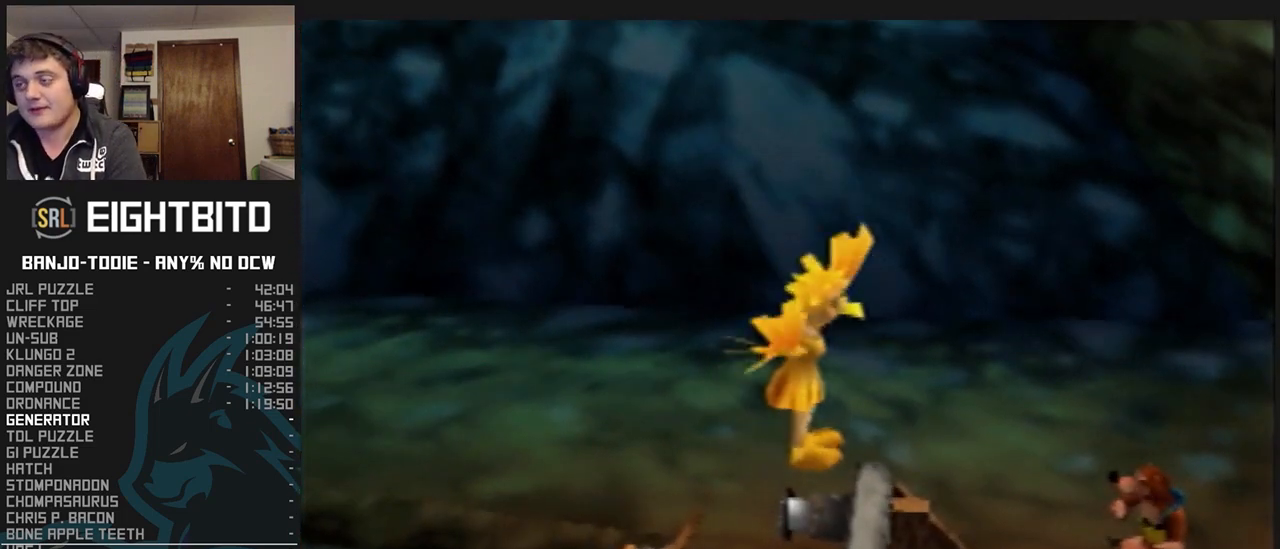
{"dt_ms": 500, "buttons": ["L1"], "left_stick": "center", "events": [[67, "A", "up"], [367, "A", "down"], [500, "A", "up"]]}
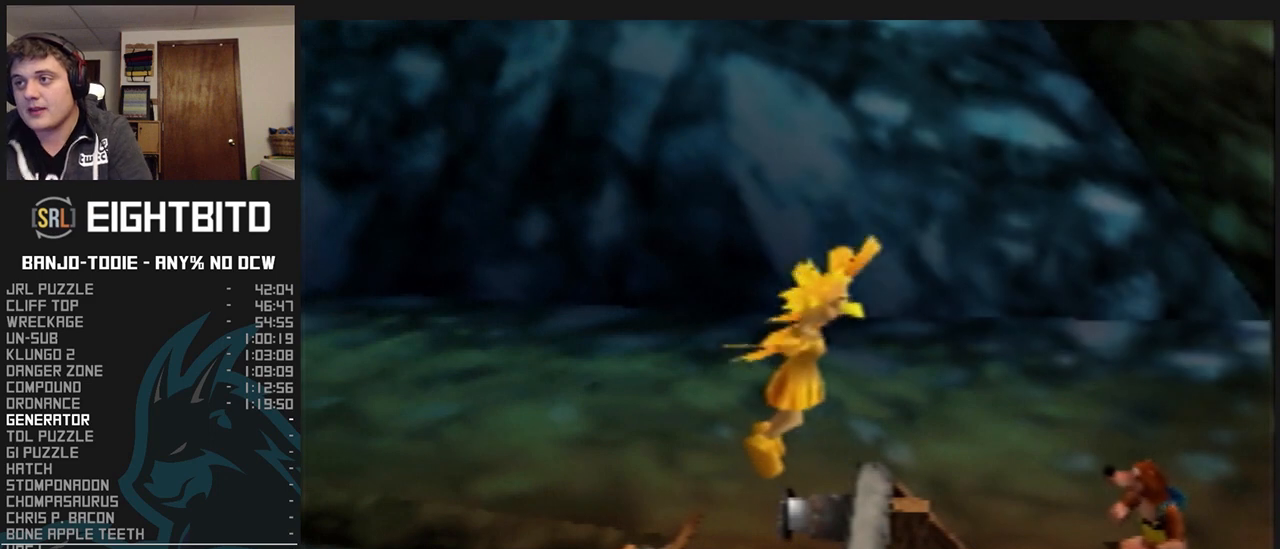
{"dt_ms": 500, "buttons": ["A", "L1"], "left_stick": "center", "events": [[200, "A", "down"], [367, "A", "up"], [500, "A", "down"]]}
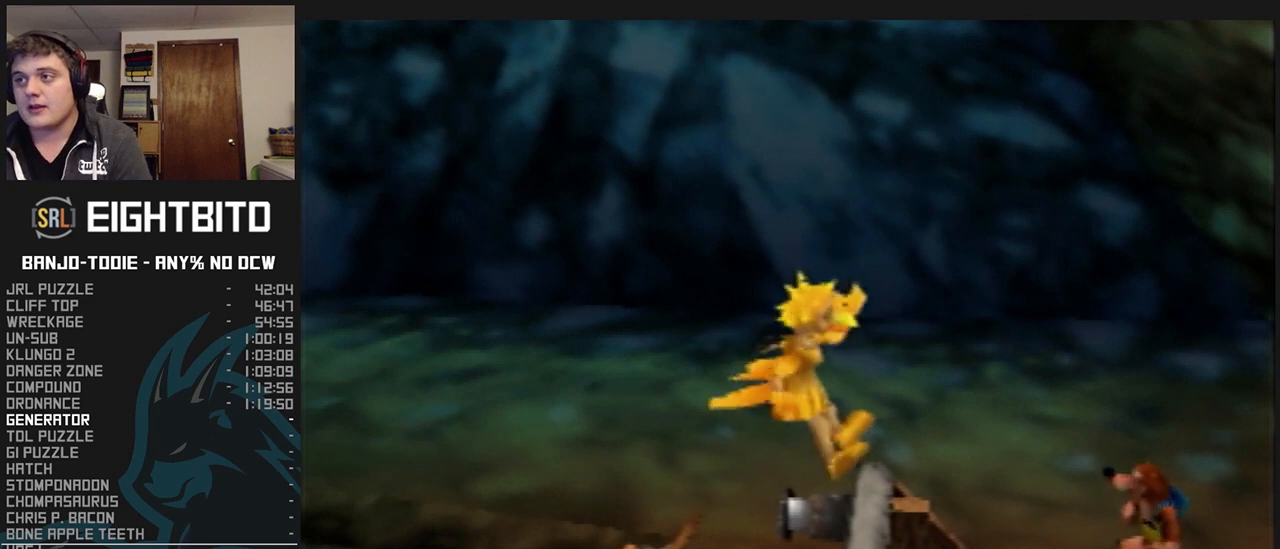
{"dt_ms": 500, "buttons": ["L1"], "left_stick": "center", "events": [[100, "R1", "down"], [133, "R1", "up"], [167, "A", "up"], [300, "A", "down"], [400, "A", "up"]]}
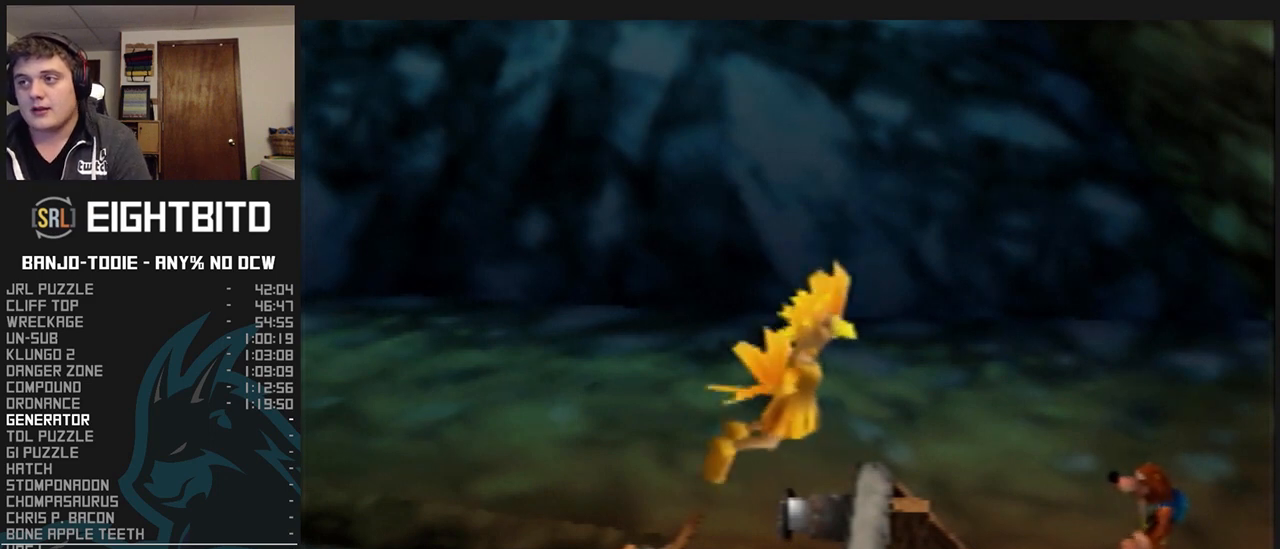
{"dt_ms": 500, "buttons": ["A", "L1"], "left_stick": "center", "events": [[133, "A", "down"], [233, "A", "up"], [433, "A", "down"]]}
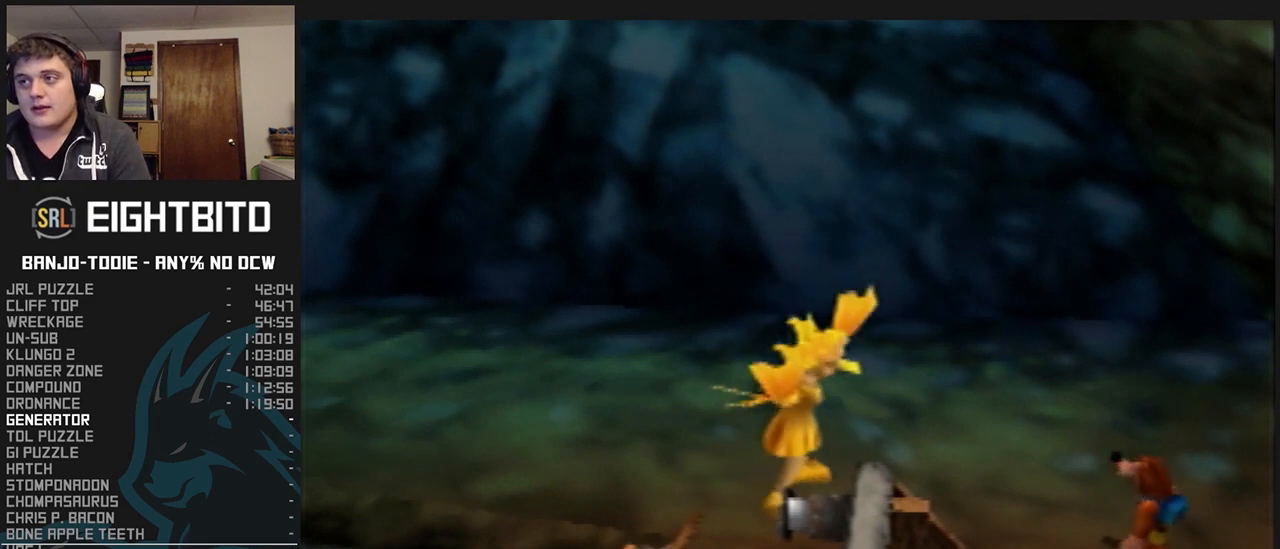
{"dt_ms": 500, "buttons": ["L1"], "left_stick": "center", "events": [[67, "A", "up"], [233, "A", "down"], [333, "A", "up"]]}
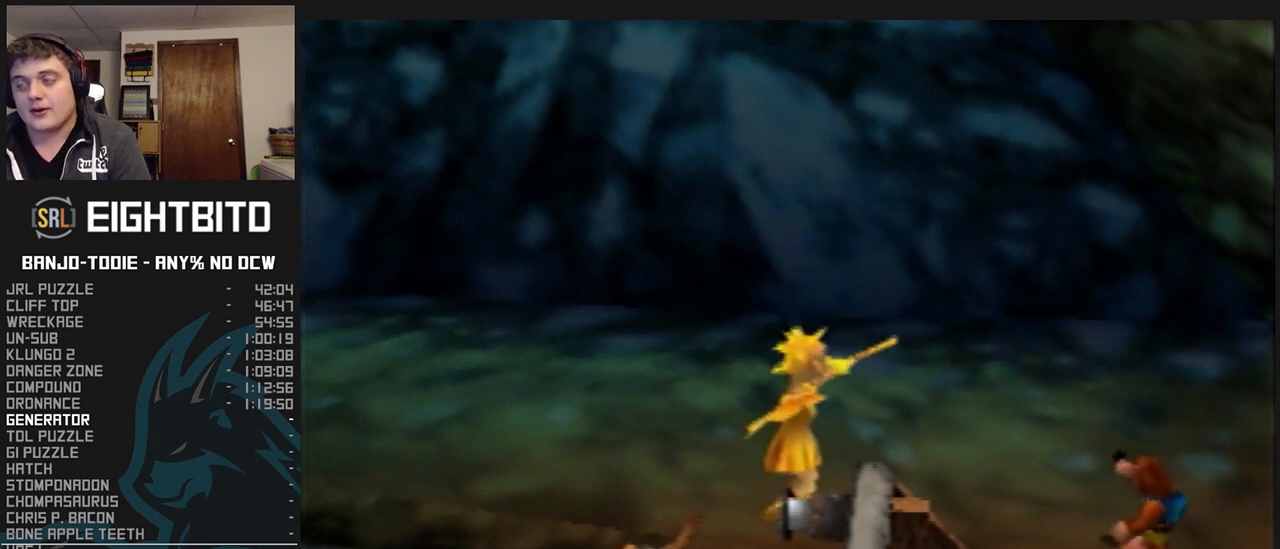
{"dt_ms": 500, "buttons": ["L1"], "left_stick": "center", "events": [[100, "A", "down"], [200, "A", "up"]]}
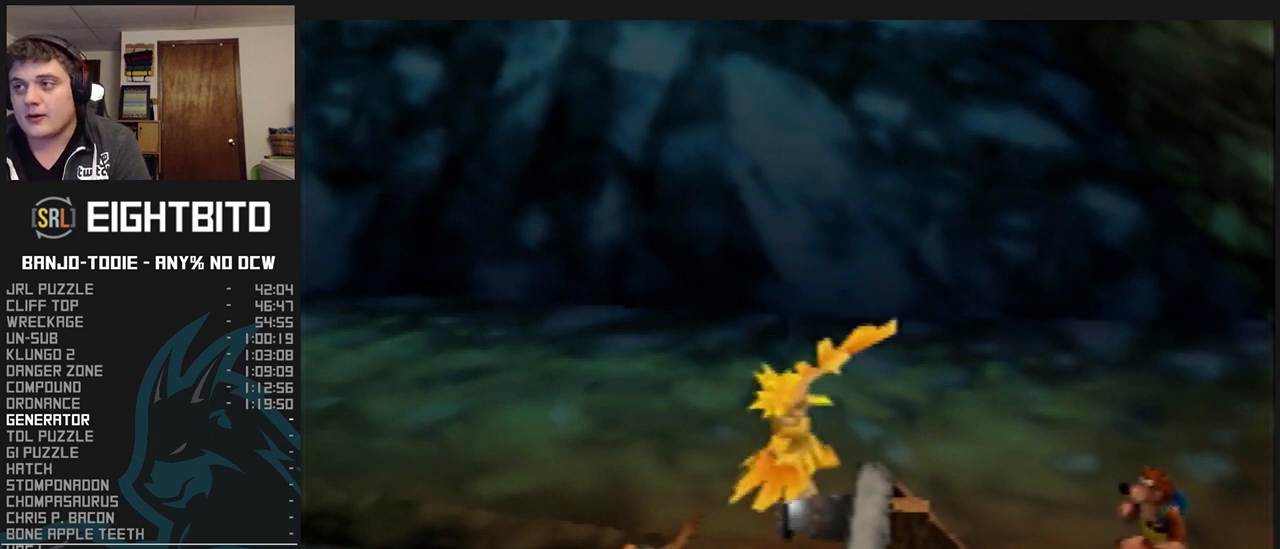
{"dt_ms": 500, "buttons": ["A", "L1"], "left_stick": "center", "events": [[400, "A", "down"]]}
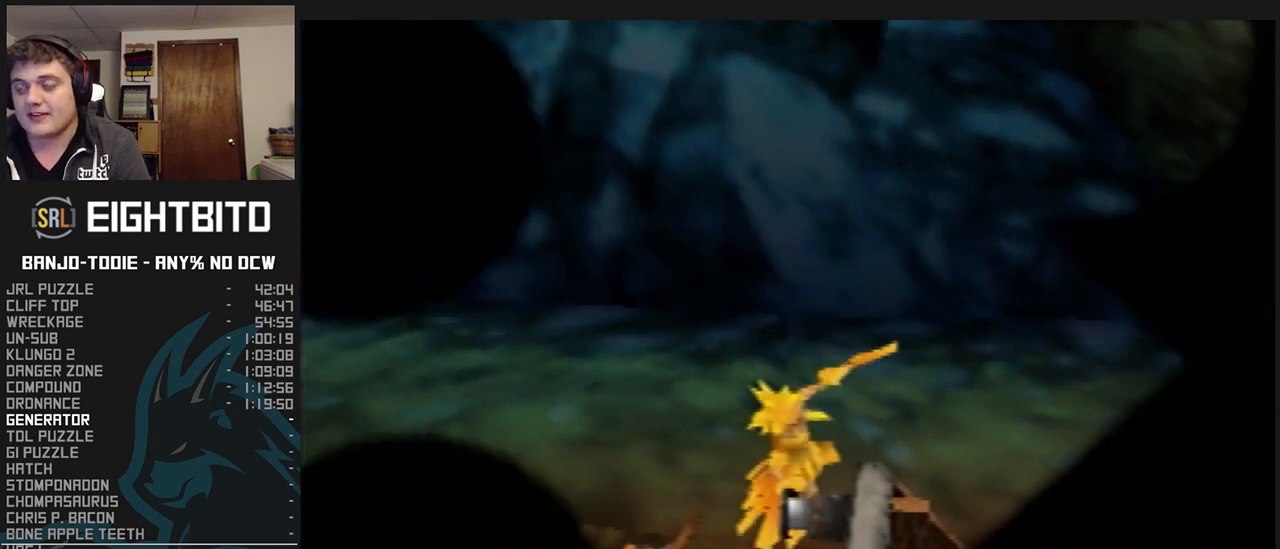
{"dt_ms": 500, "buttons": ["L1"], "left_stick": "center", "events": [[33, "A", "up"], [167, "A", "down"], [300, "A", "up"]]}
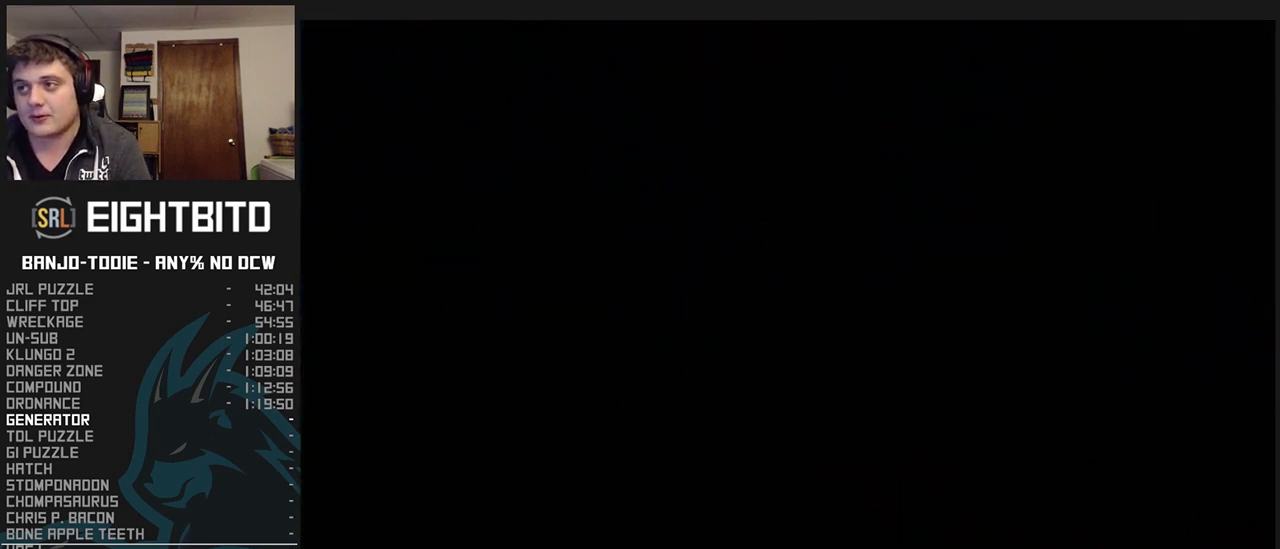
{"dt_ms": 500, "buttons": ["L1"], "left_stick": "center", "events": []}